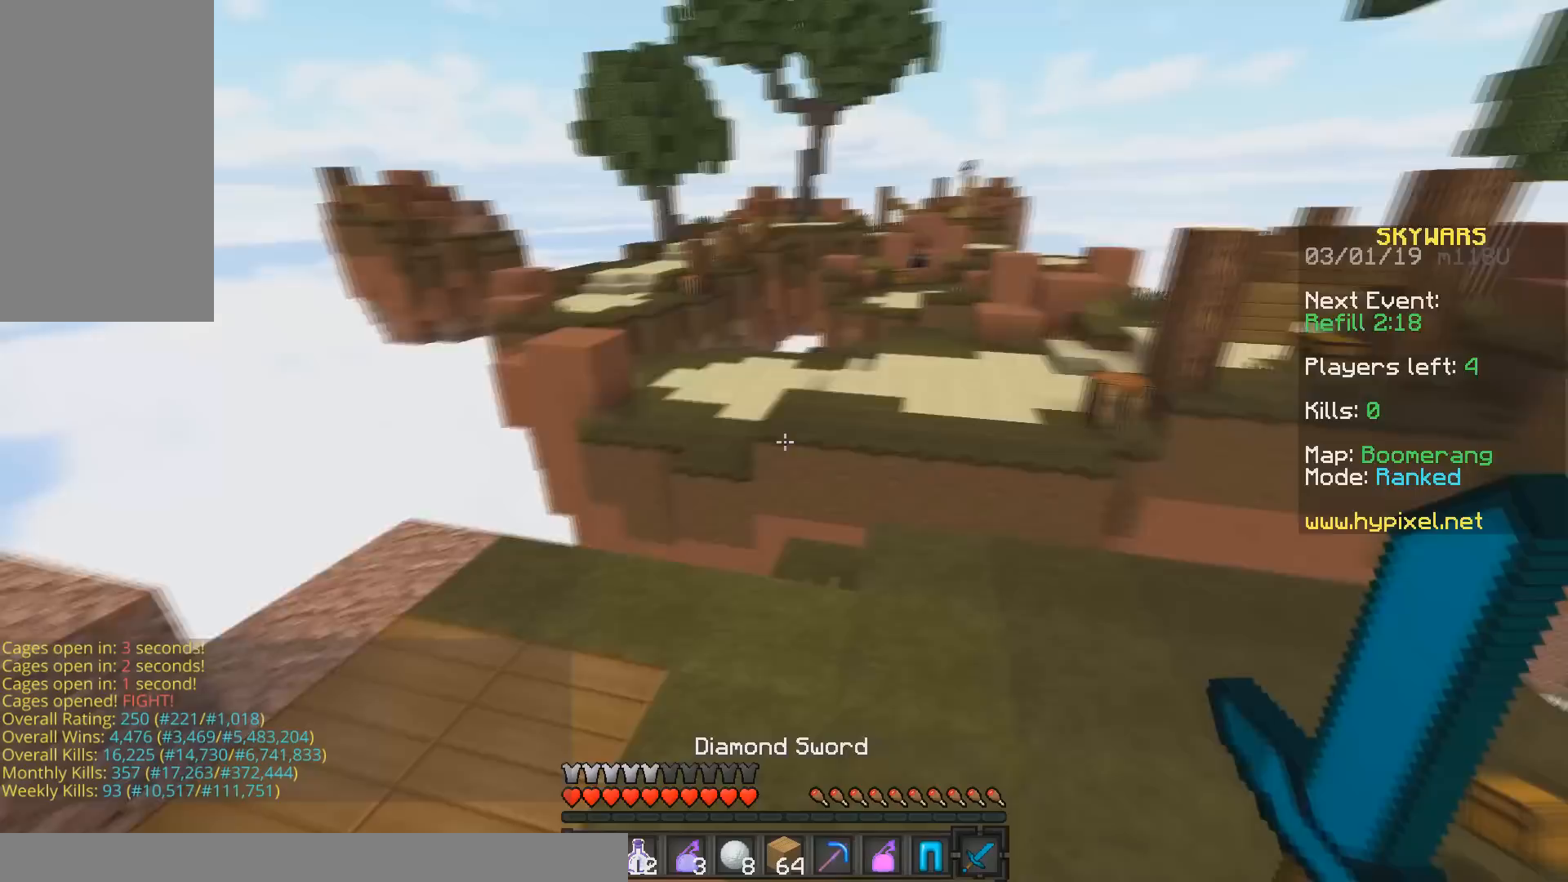
Gameplay with keyboard and mouse; each line is a JSON object with the keys and mouse buttons held at the frame after it. "events" lists presses ("down") and releases ("up") of "a", "d", "s", "space", "w", "mouse_left" and "mouse_right" between this image and that frame as [ms after this image, input, new state], when the widget could be followed in between. "mouse_left", "mouse_right" = the "left", "right" buttons of the "mouse" list. No other keys are recorded. Fast repeated clicks can show as one long hold. Mouse movement is not recorded.
{"keys": ["w"], "mouse": [], "events": [[200, "w", "down"], [283, "mouse_right", "down"], [450, "mouse_right", "up"]]}
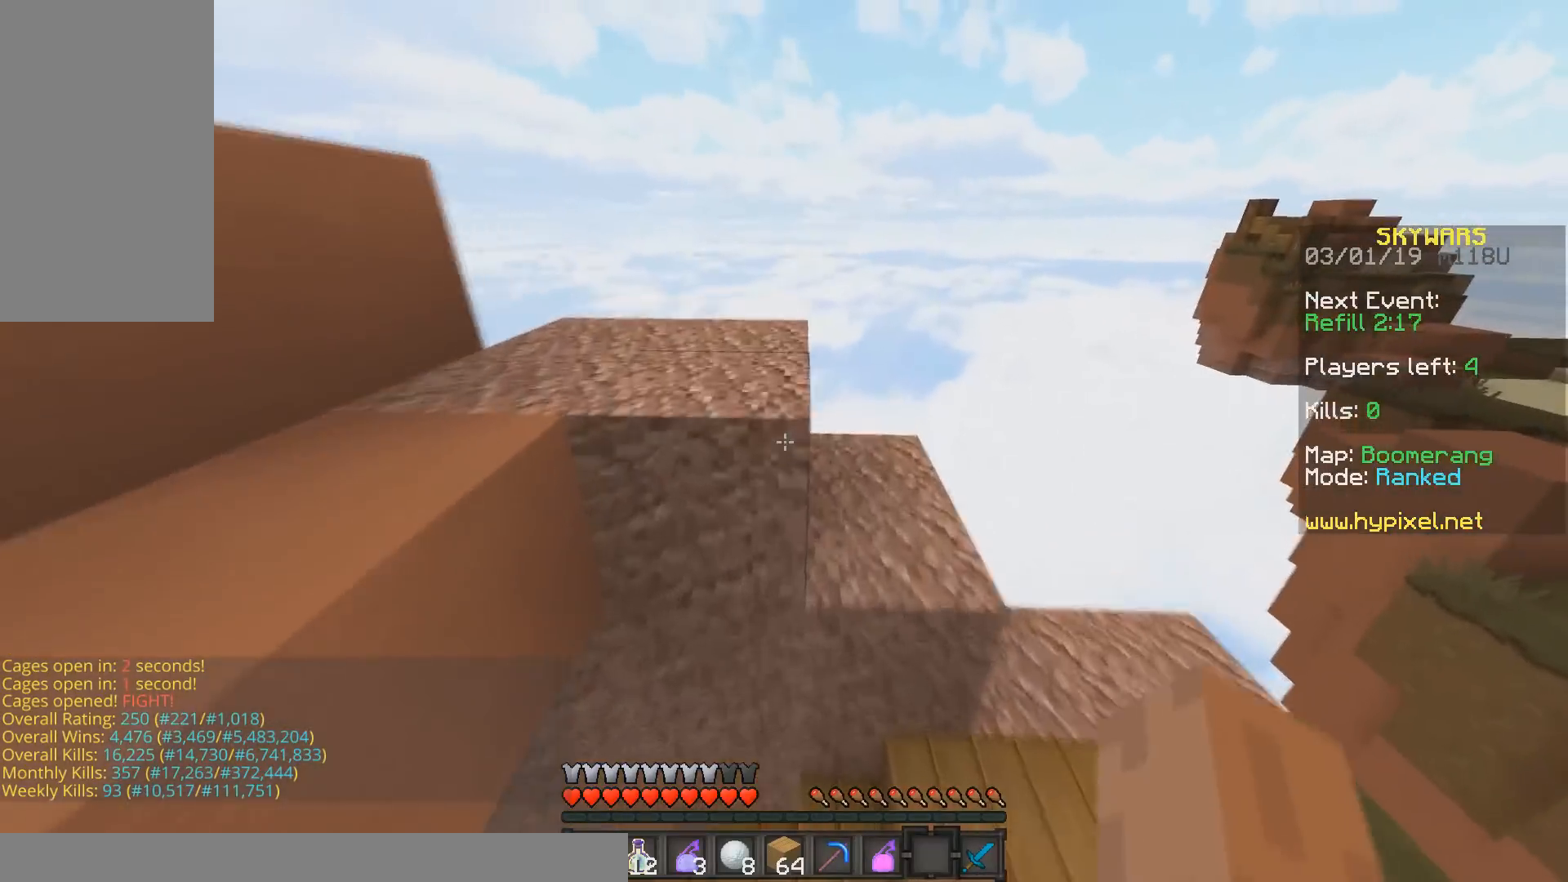
{"keys": ["w"], "mouse": [], "events": []}
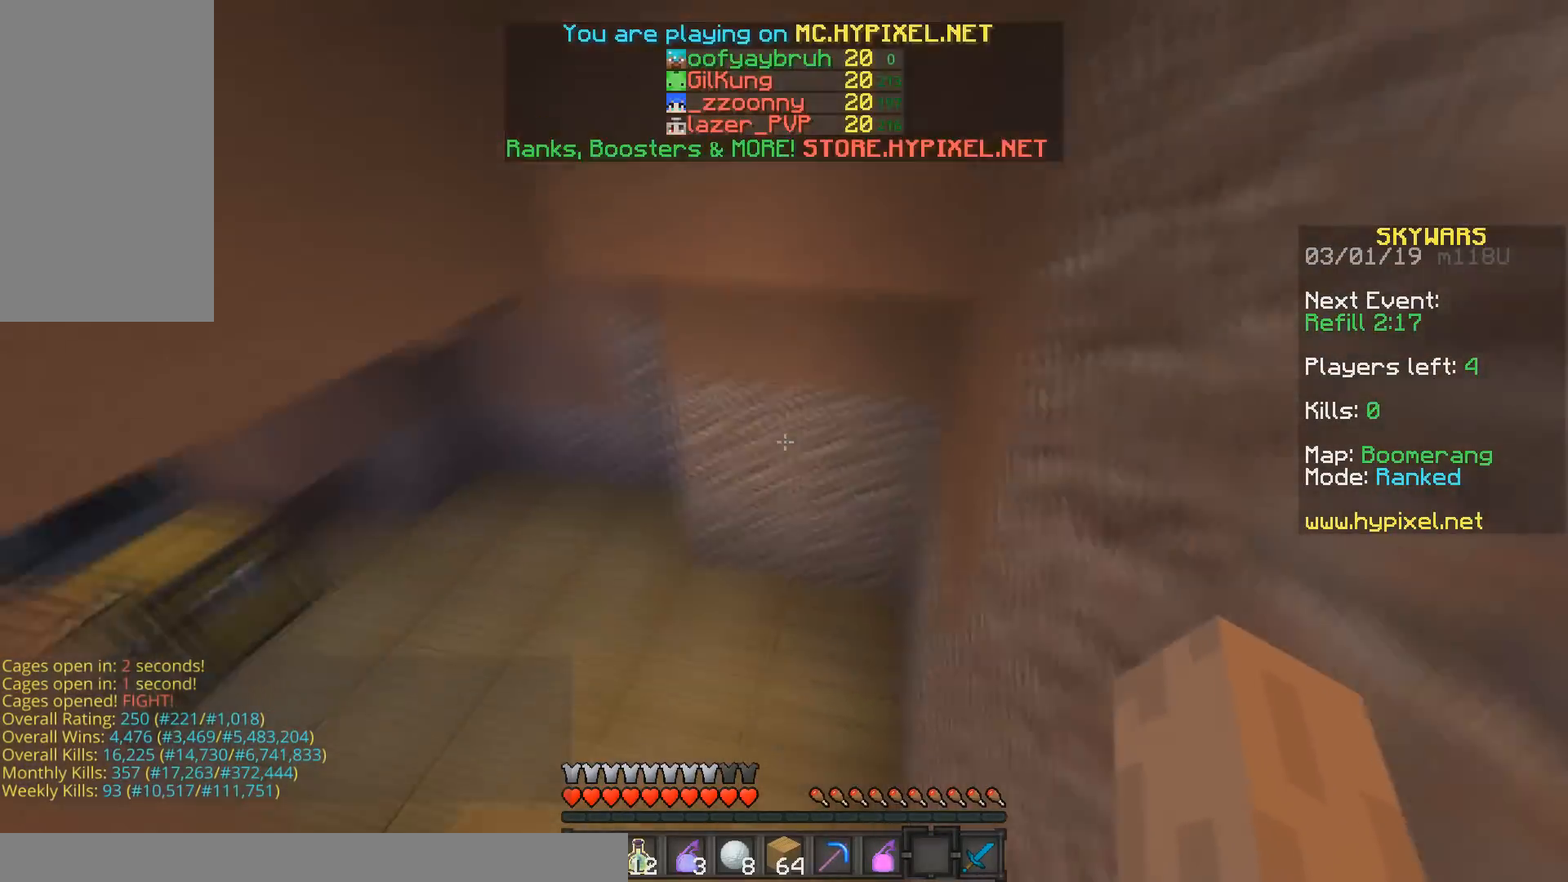
{"keys": ["w"], "mouse": ["left"], "events": [[483, "mouse_left", "down"]]}
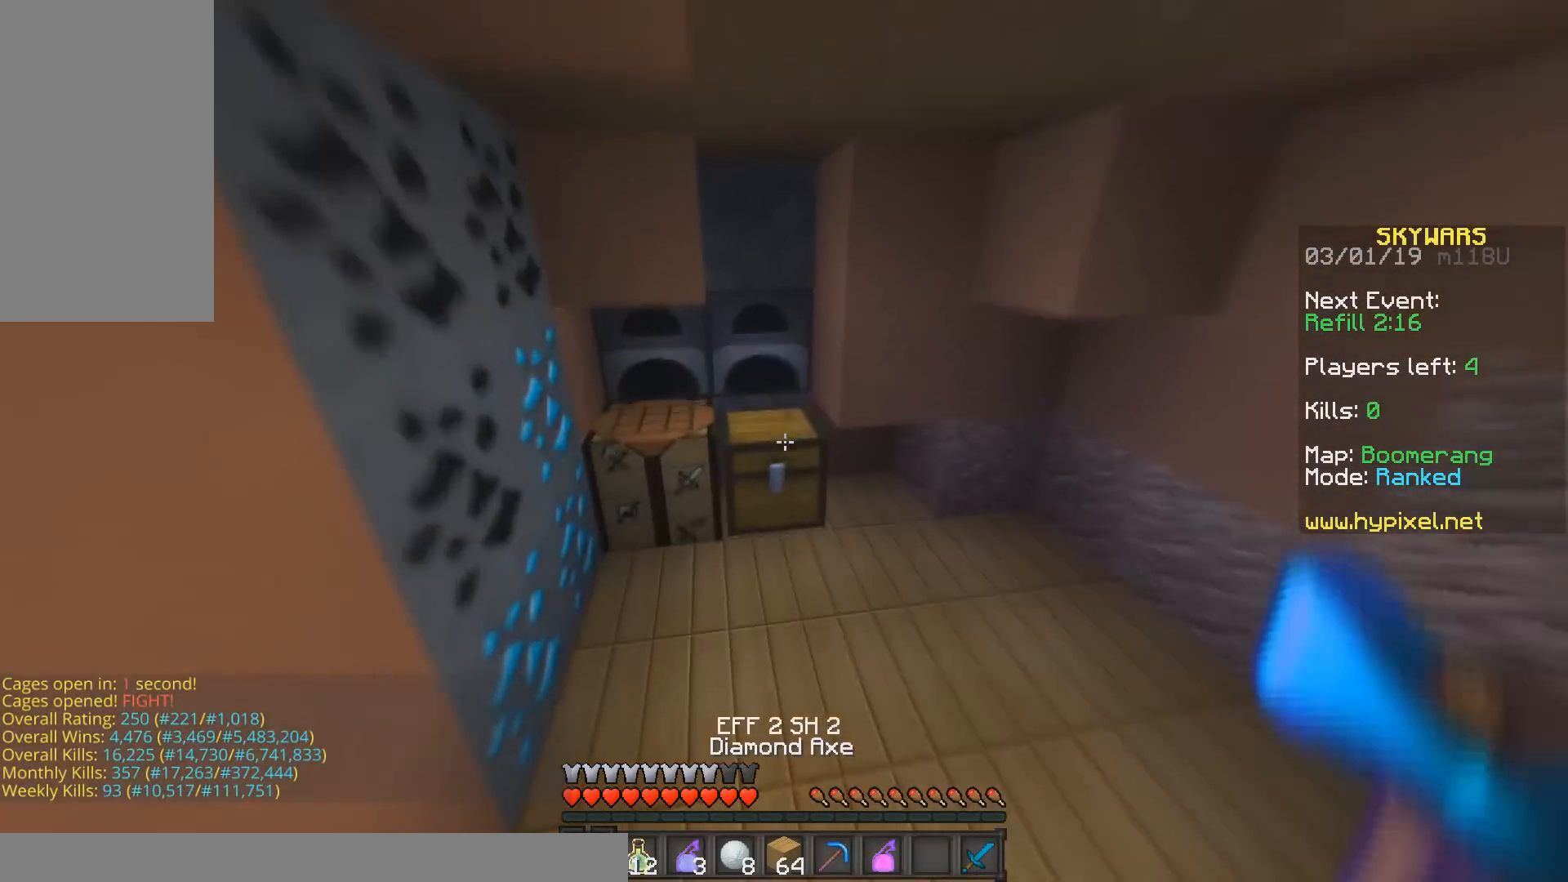
{"keys": ["w"], "mouse": ["left"], "events": []}
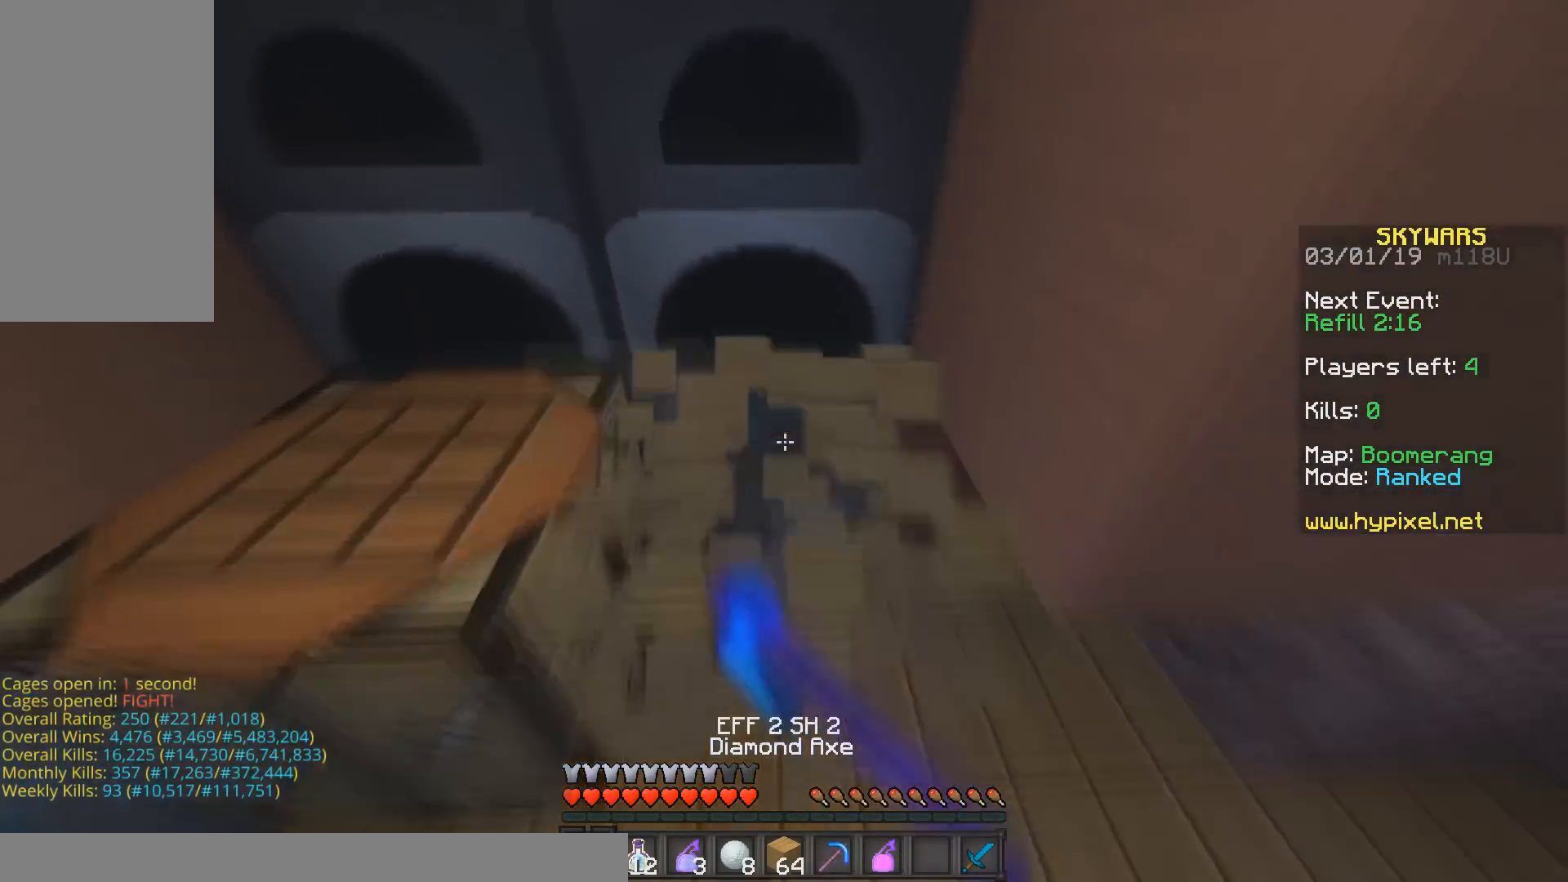
{"keys": ["a", "w"], "mouse": [], "events": [[117, "w", "up"], [150, "a", "down"], [250, "mouse_left", "up"], [283, "w", "down"]]}
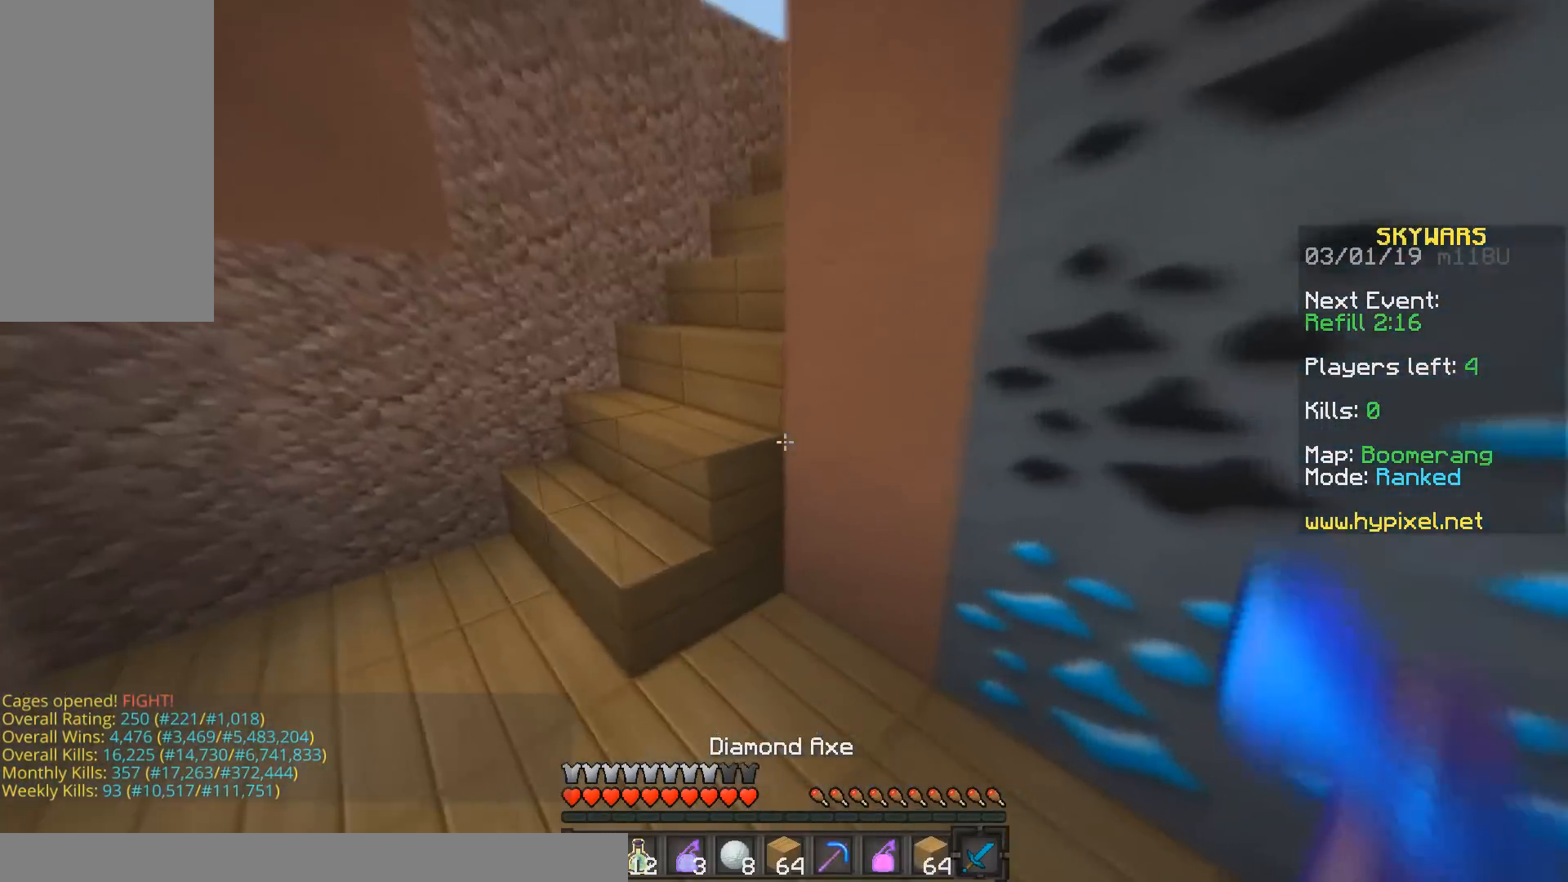
{"keys": [], "mouse": []}
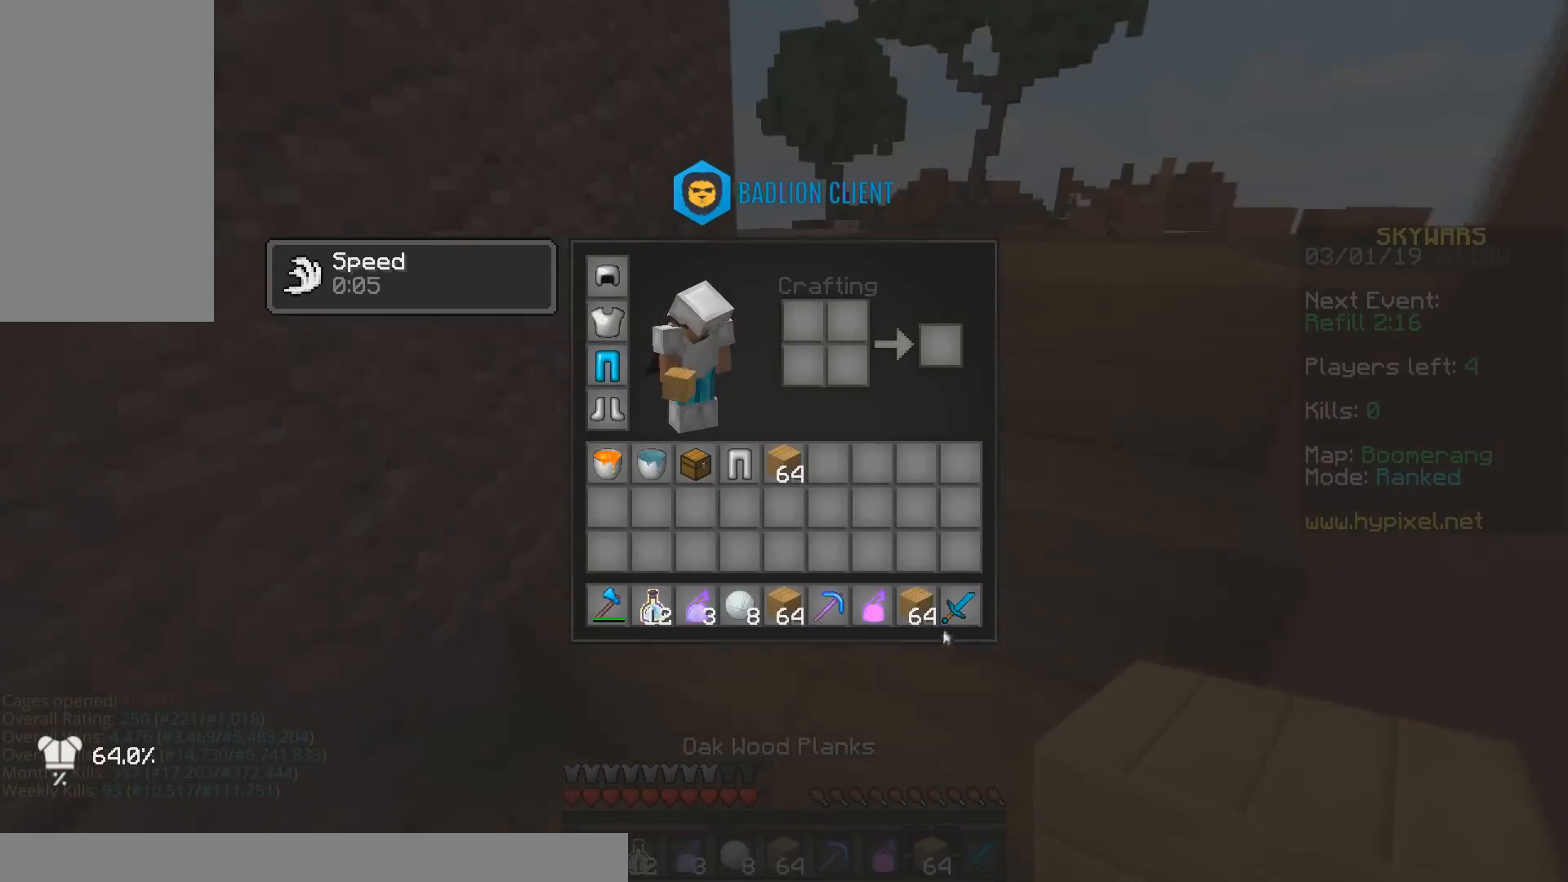
{"keys": [], "mouse": [], "events": []}
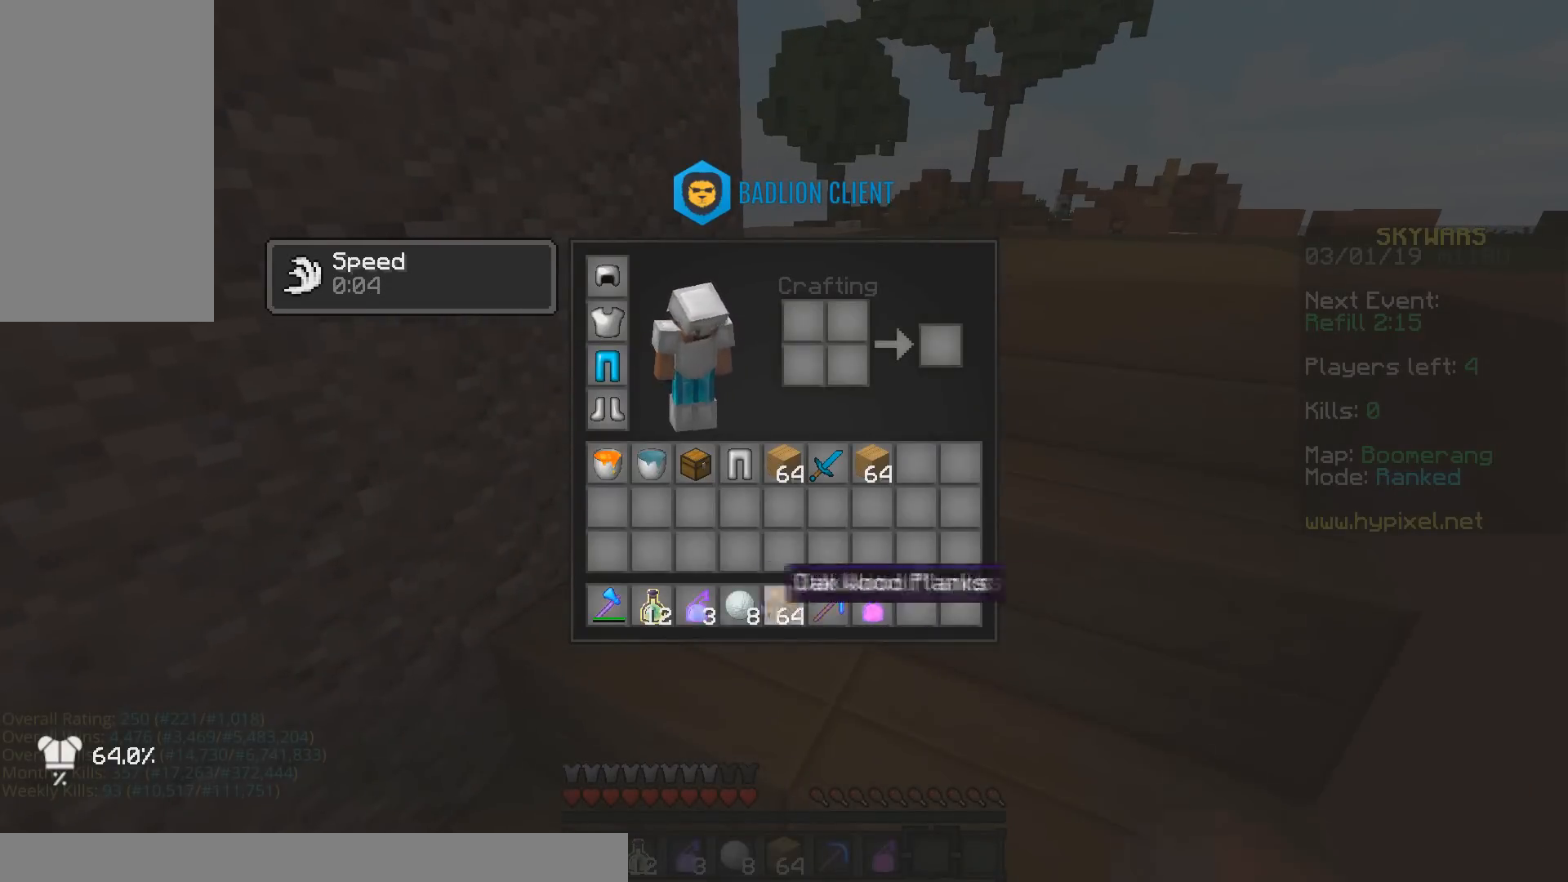
{"keys": [], "mouse": [], "events": []}
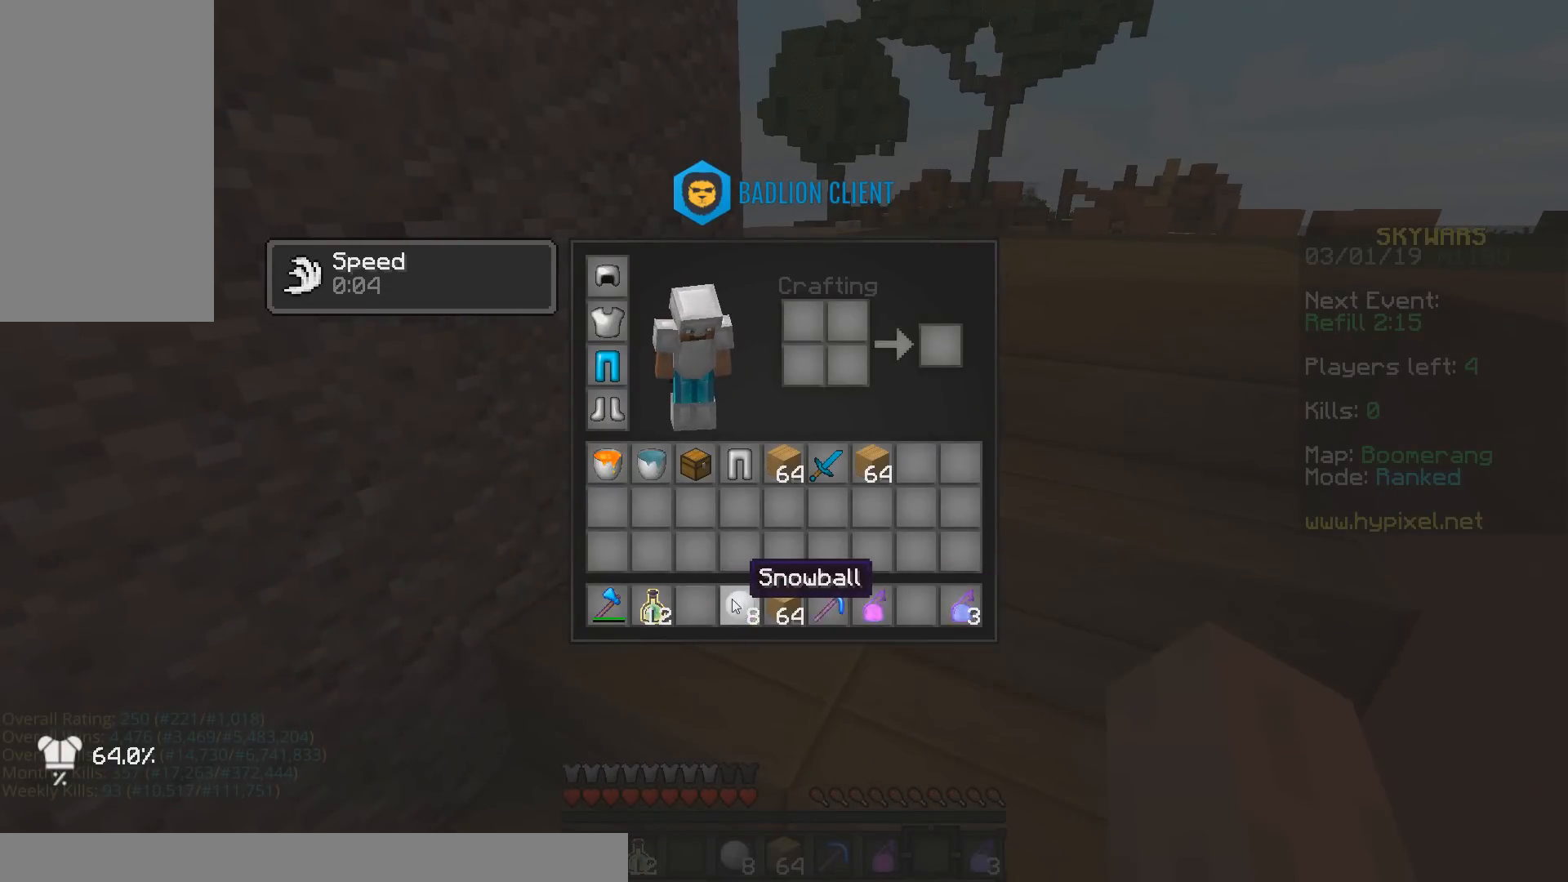
{"keys": [], "mouse": [], "events": []}
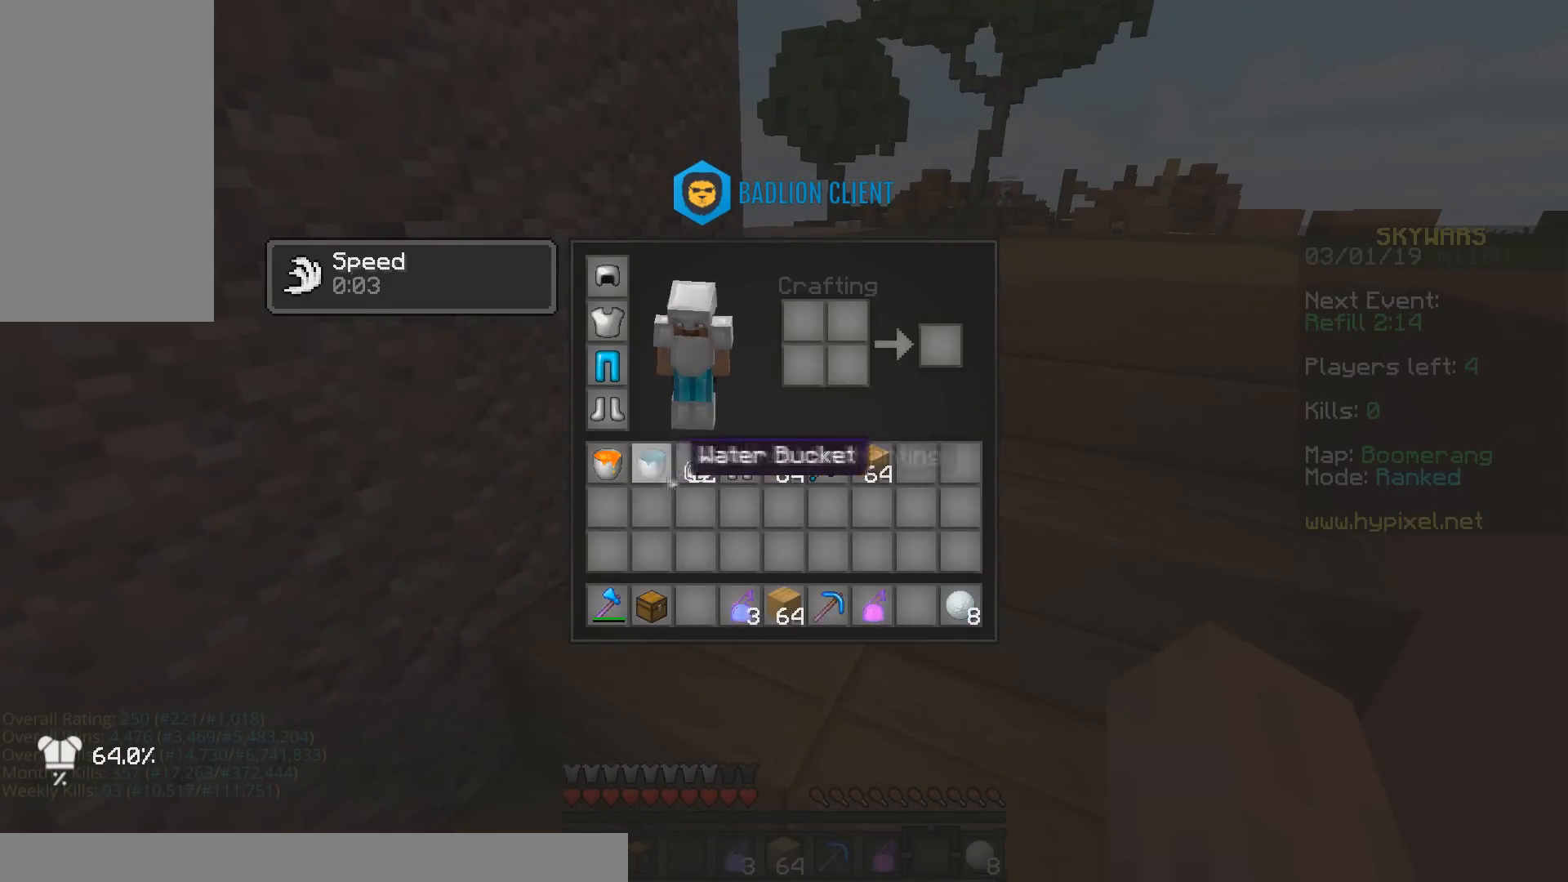
{"keys": [], "mouse": [], "events": []}
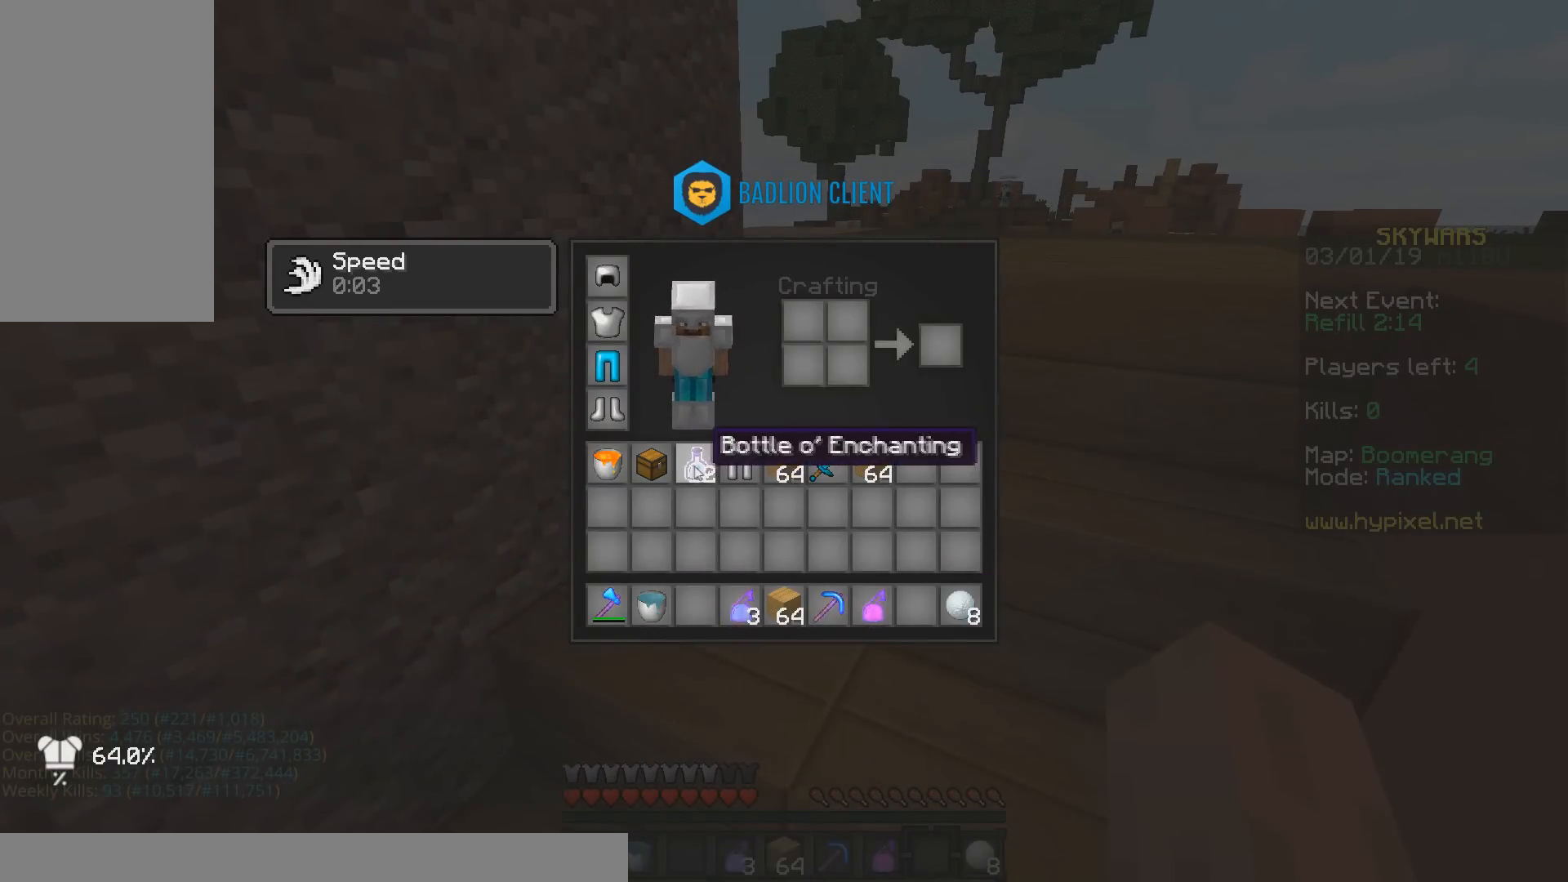
{"keys": [], "mouse": [], "events": []}
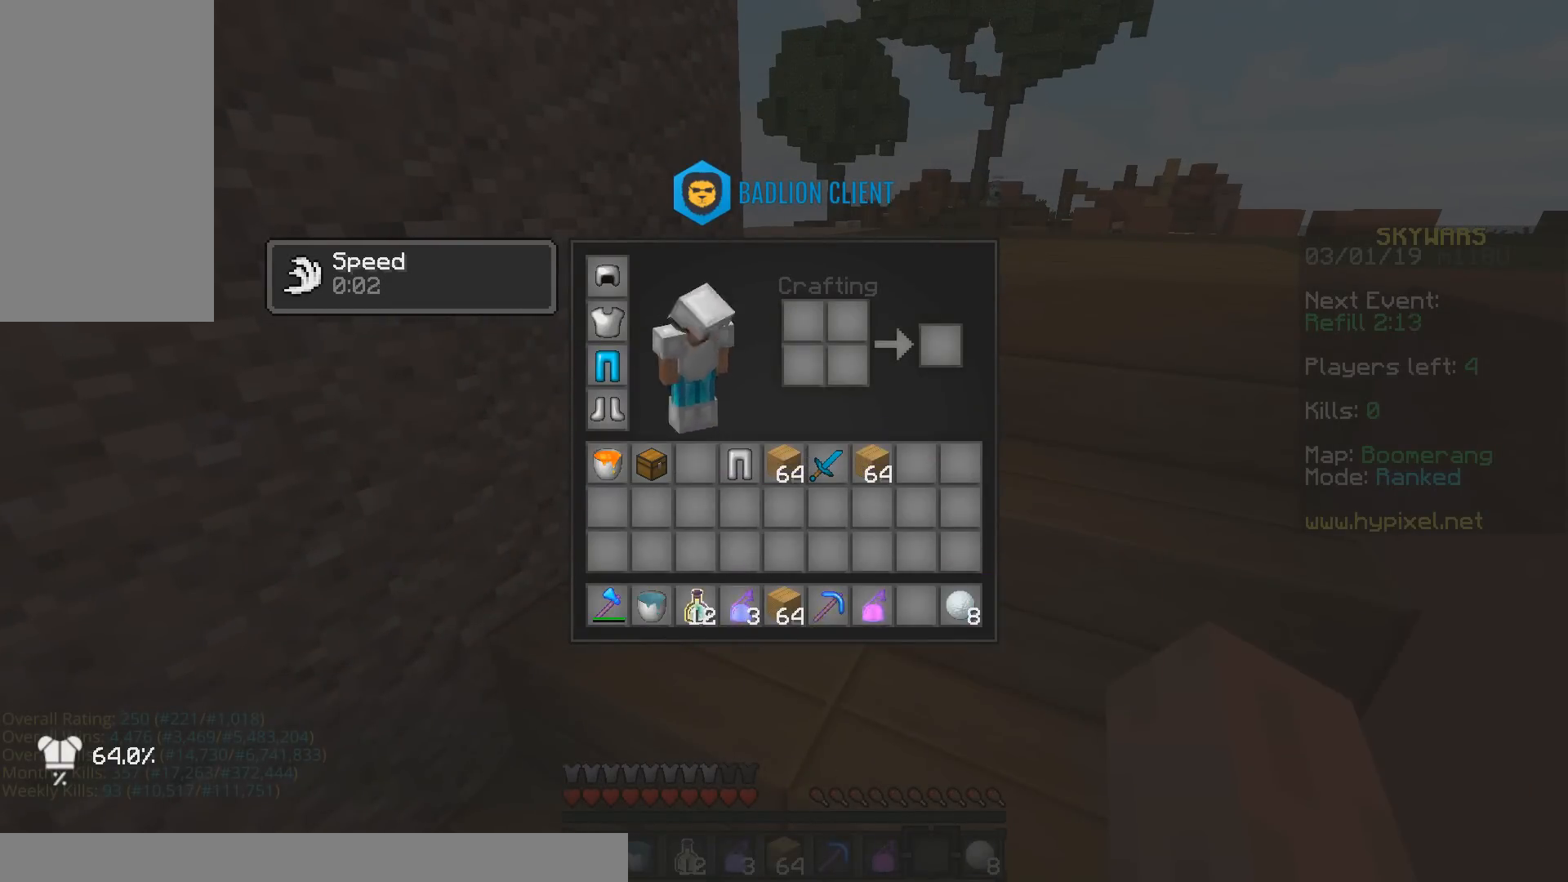
{"keys": ["w"], "mouse": ["right"], "events": [[400, "mouse_right", "down"], [483, "w", "down"]]}
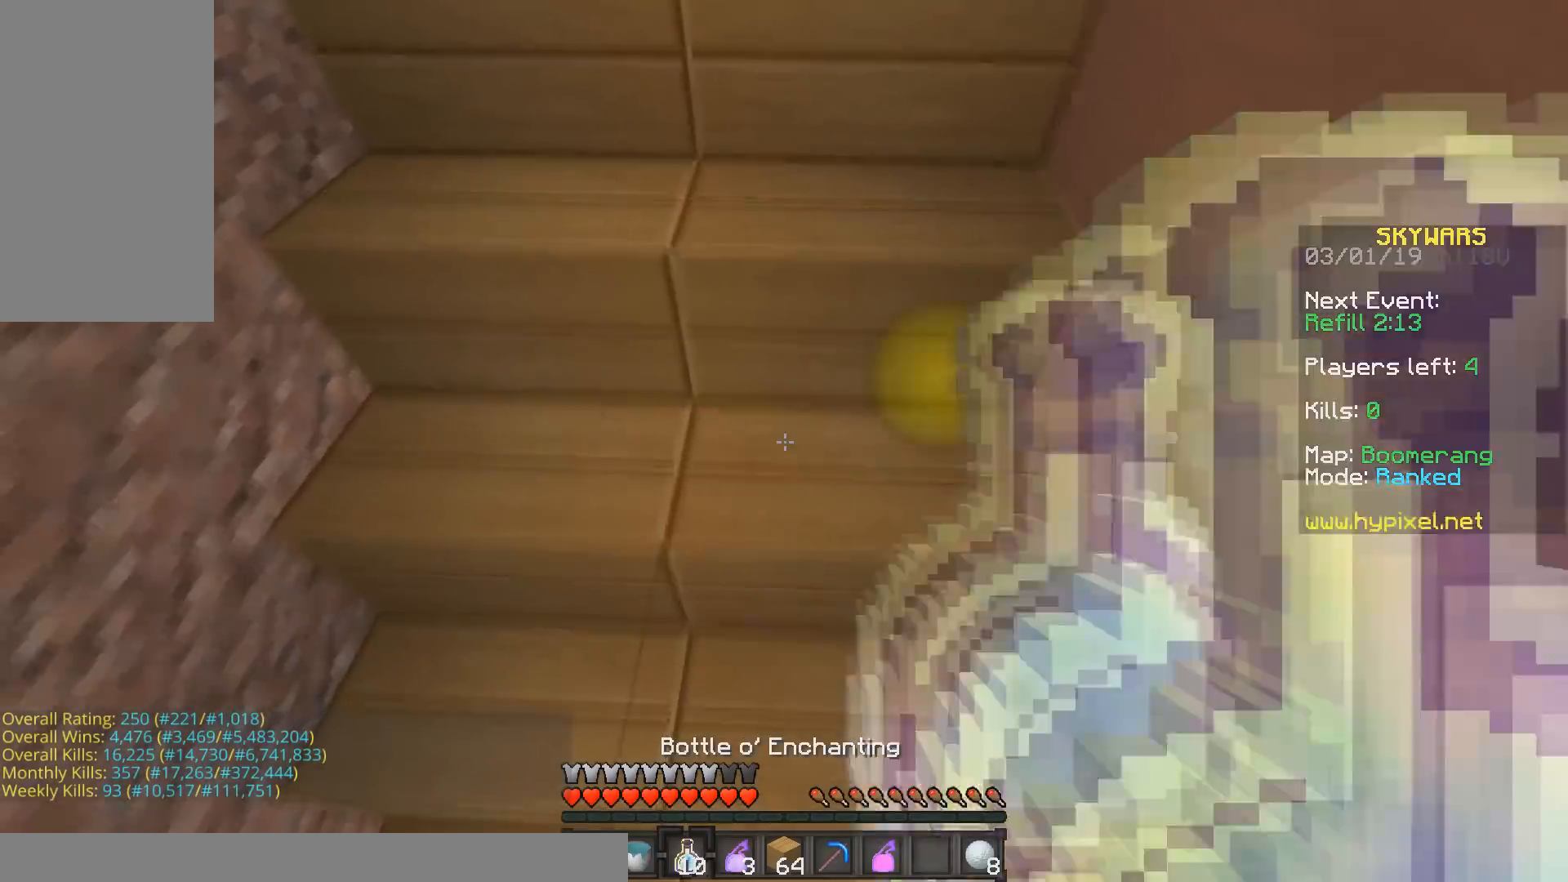
{"keys": [], "mouse": ["right"], "events": [[150, "mouse_right", "up"], [283, "mouse_right", "down"], [300, "w", "up"]]}
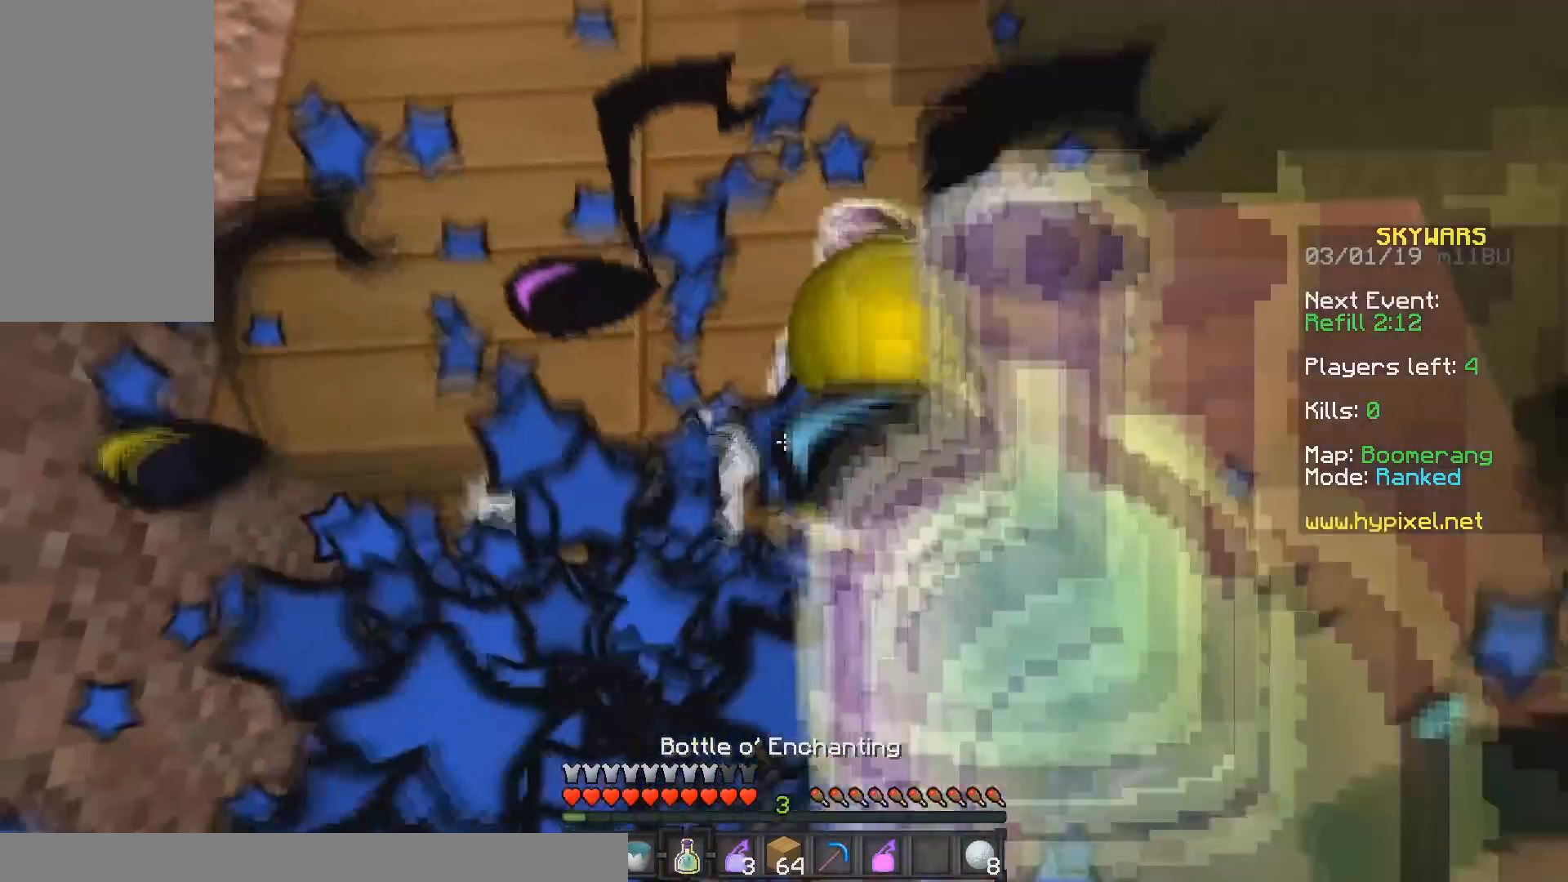
{"keys": [], "mouse": ["right"], "events": [[283, "w", "down"], [300, "mouse_right", "up"], [433, "mouse_right", "down"], [450, "w", "up"]]}
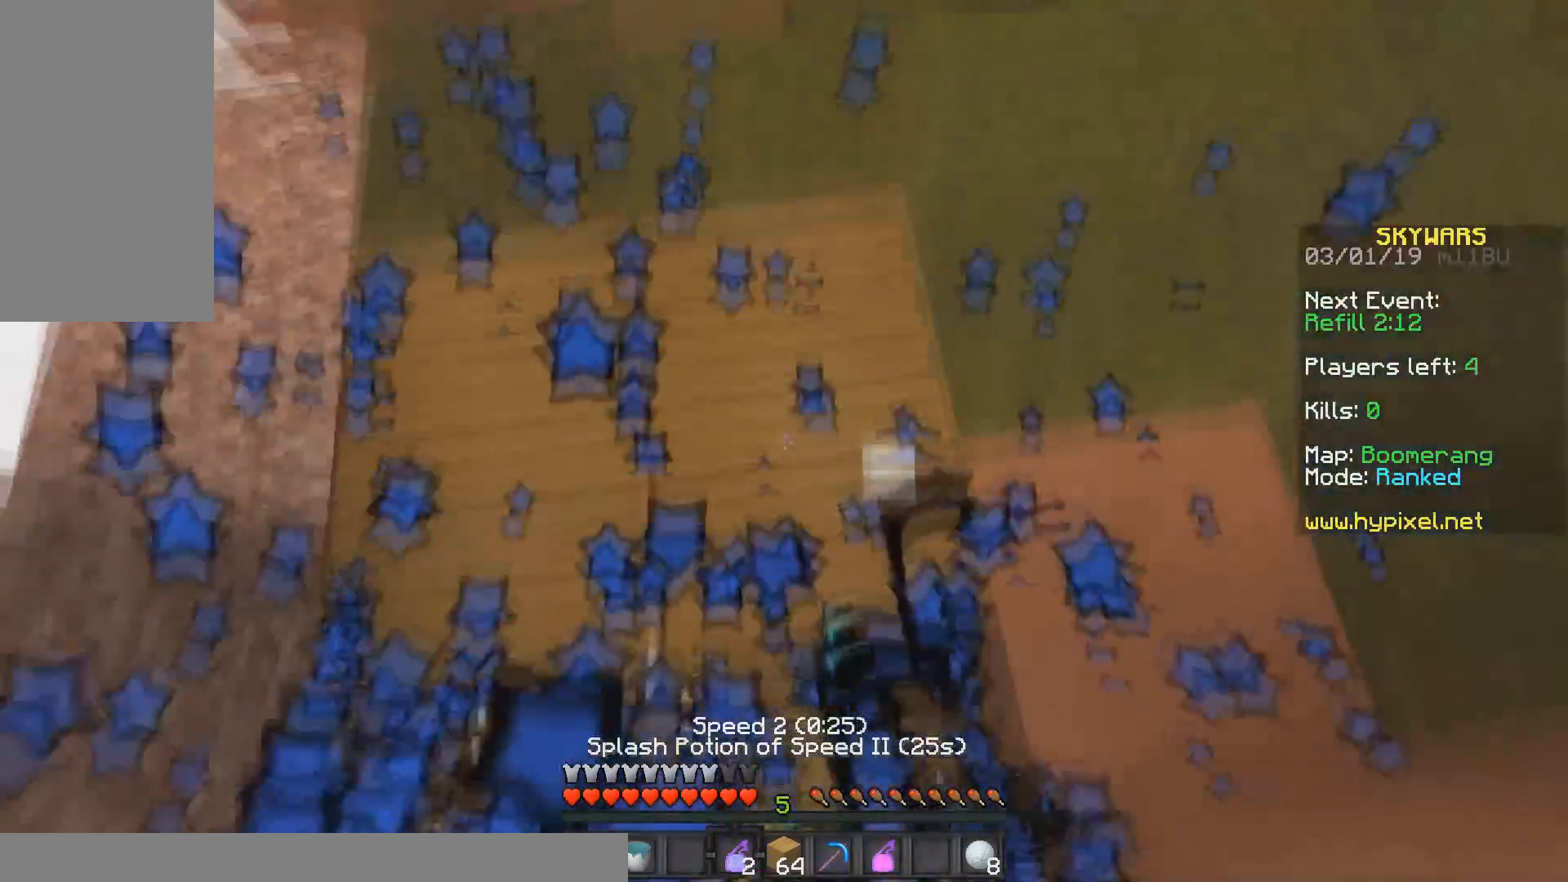
{"keys": ["w"], "mouse": [], "events": [[33, "w", "down"], [100, "mouse_right", "up"], [250, "w", "up"], [483, "w", "down"]]}
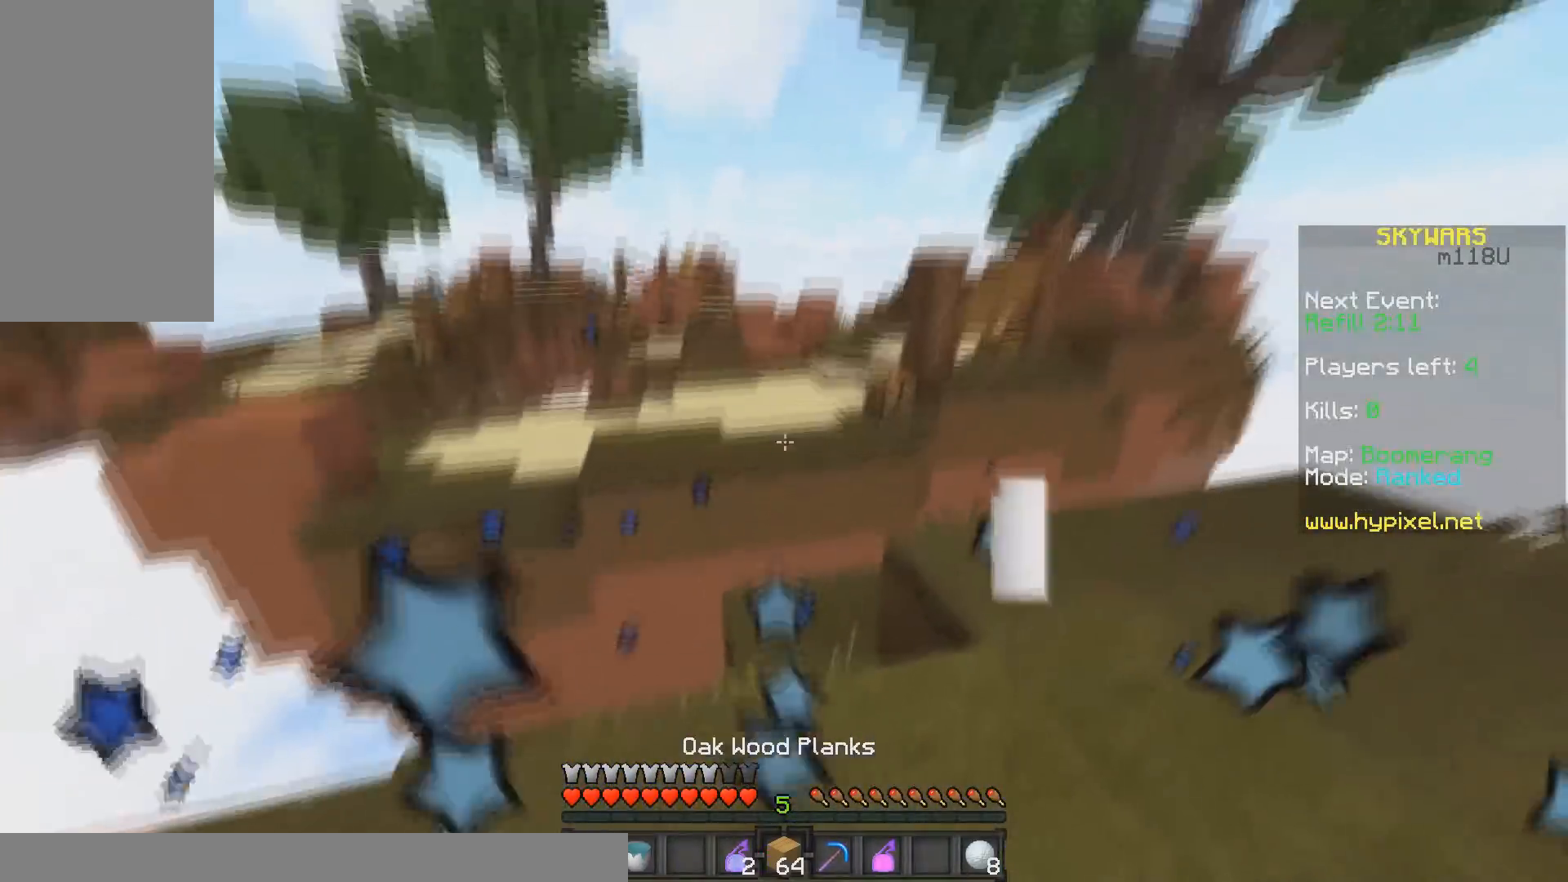
{"keys": ["s"], "mouse": [], "events": [[200, "w", "up"], [333, "mouse_right", "down"], [467, "mouse_right", "up"], [483, "s", "down"]]}
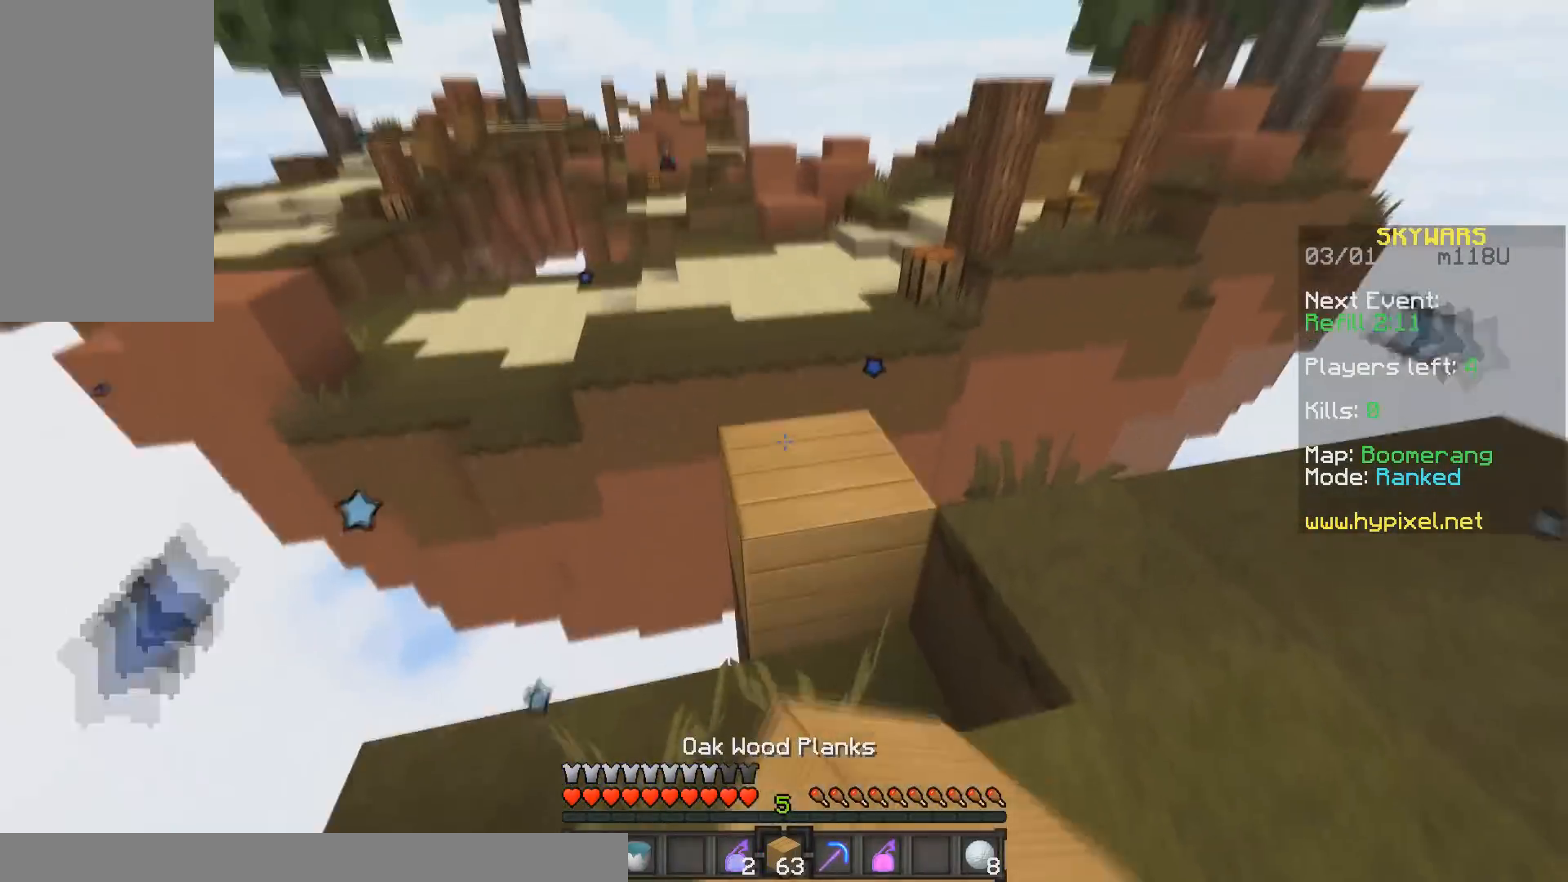
{"keys": ["space", "w"], "mouse": [], "events": [[50, "mouse_right", "down"], [150, "mouse_right", "up"], [167, "s", "up"], [250, "w", "down"], [400, "space", "down"]]}
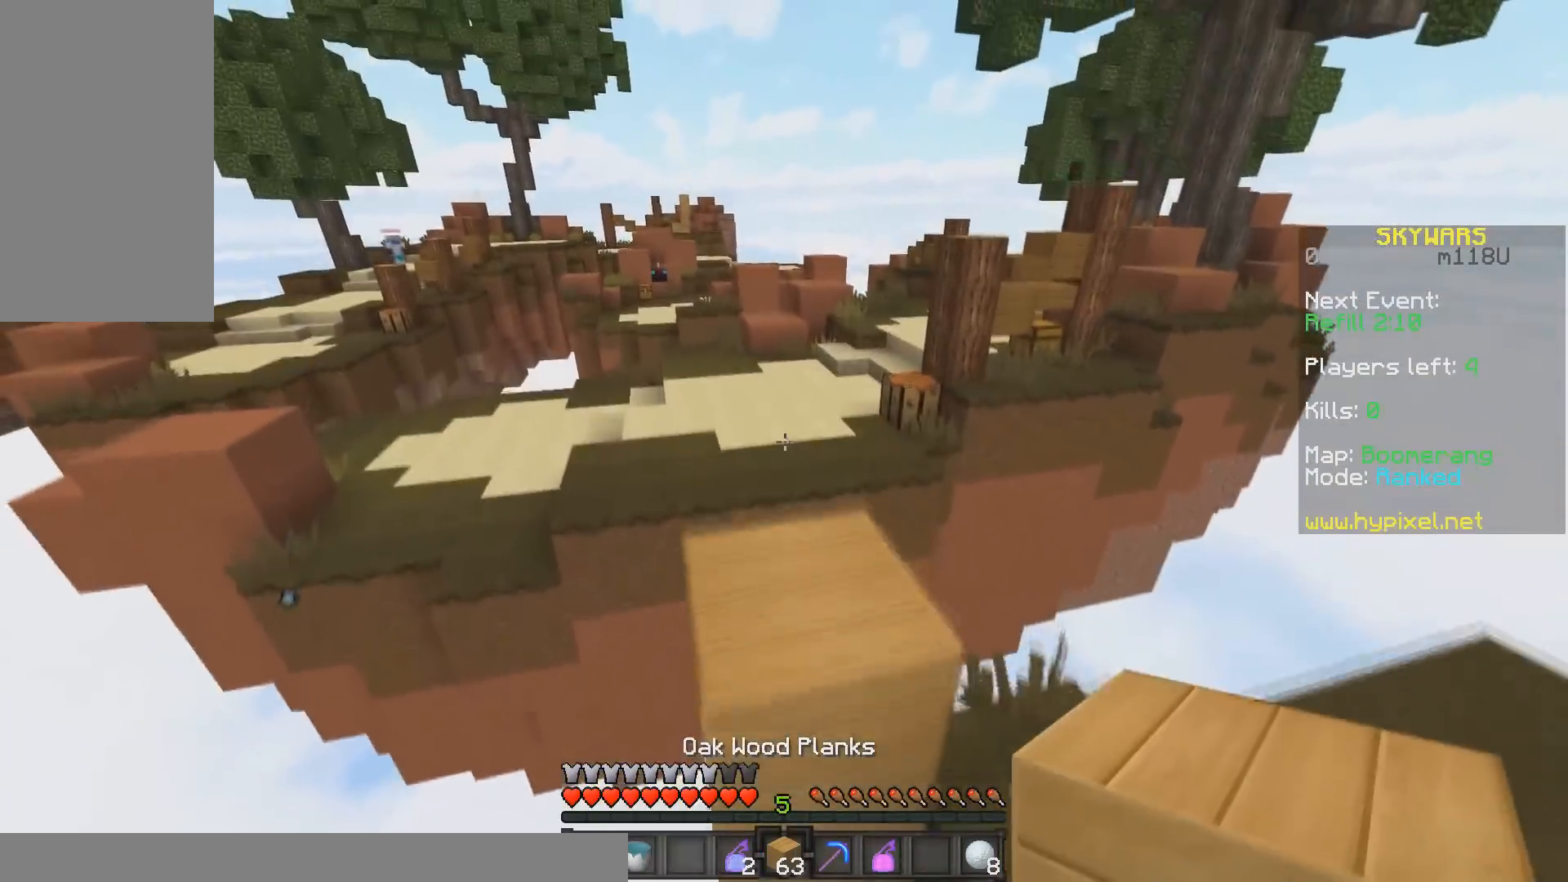
{"keys": [], "mouse": [], "events": [[50, "space", "up"], [150, "w", "up"]]}
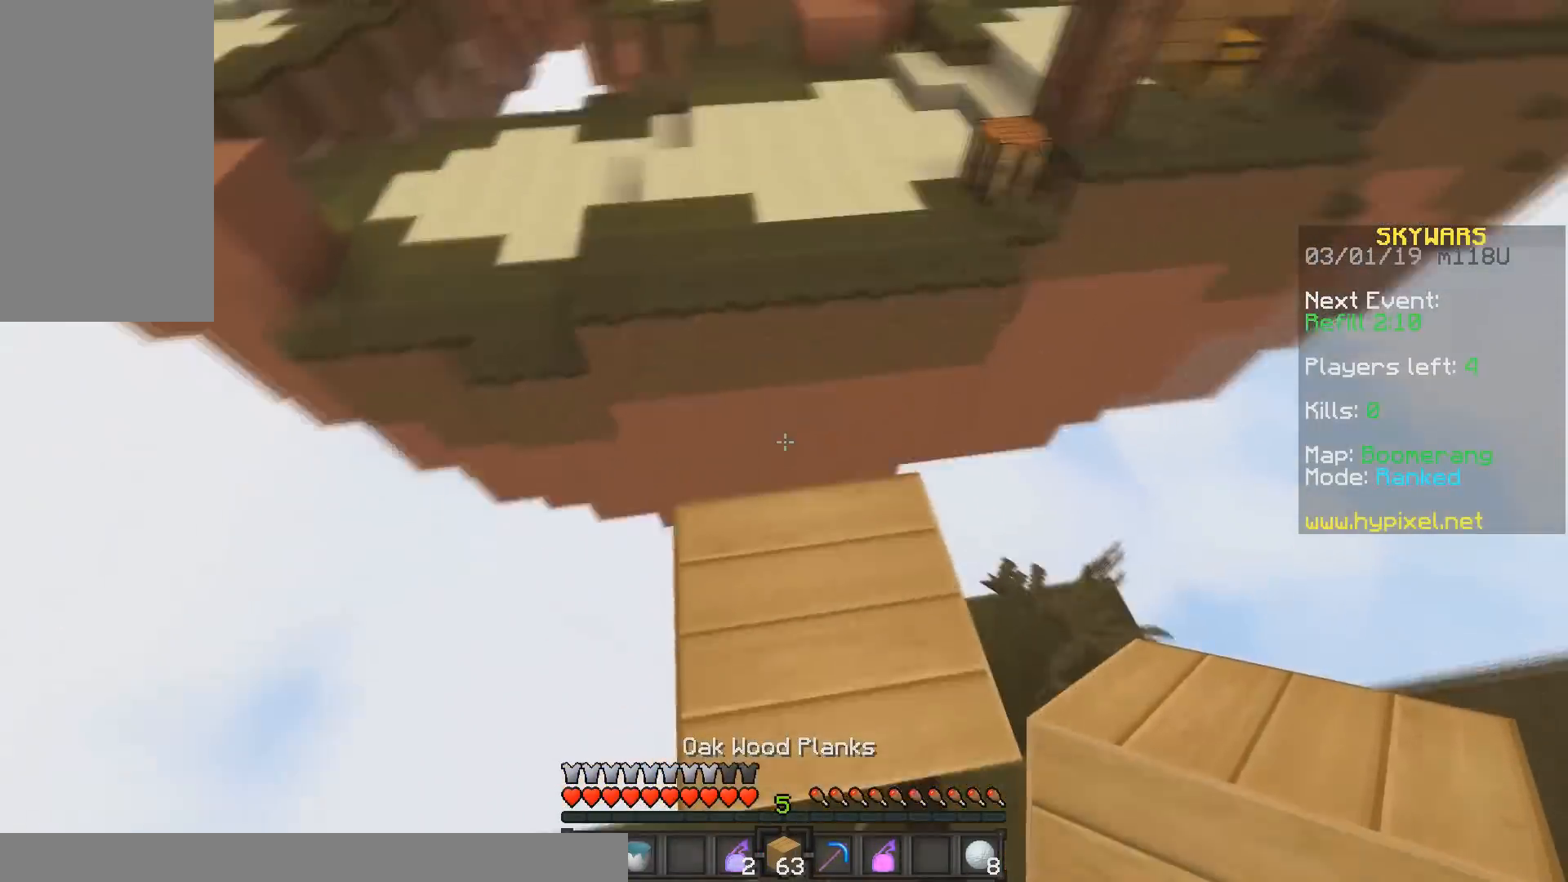
{"keys": ["s"], "mouse": [], "events": [[33, "s", "down"]]}
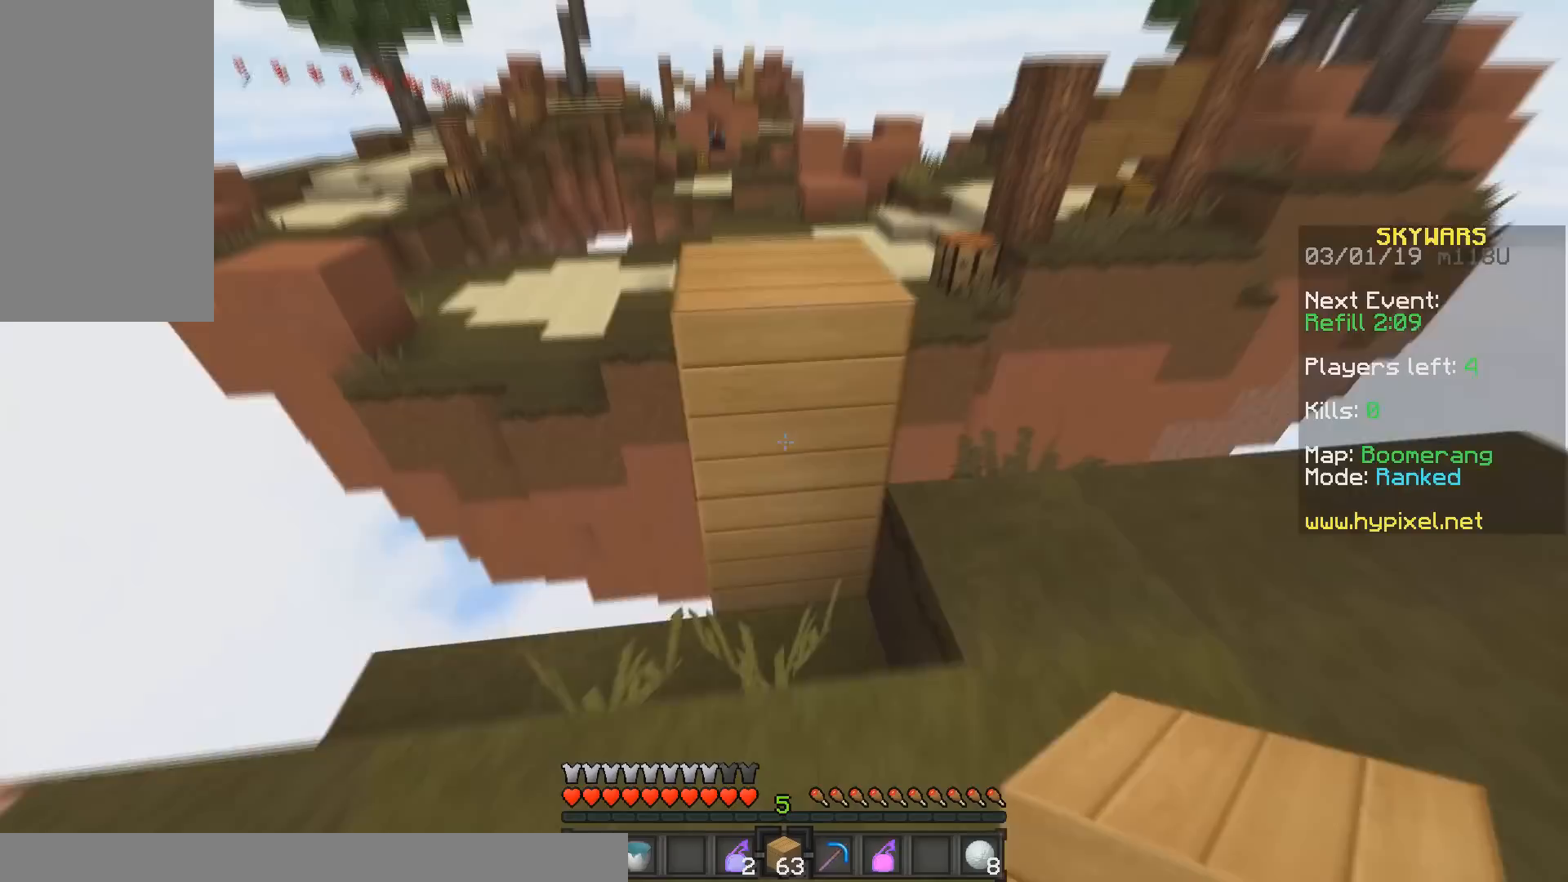
{"keys": ["w"], "mouse": [], "events": [[167, "s", "up"], [200, "w", "down"], [250, "space", "down"], [450, "space", "up"]]}
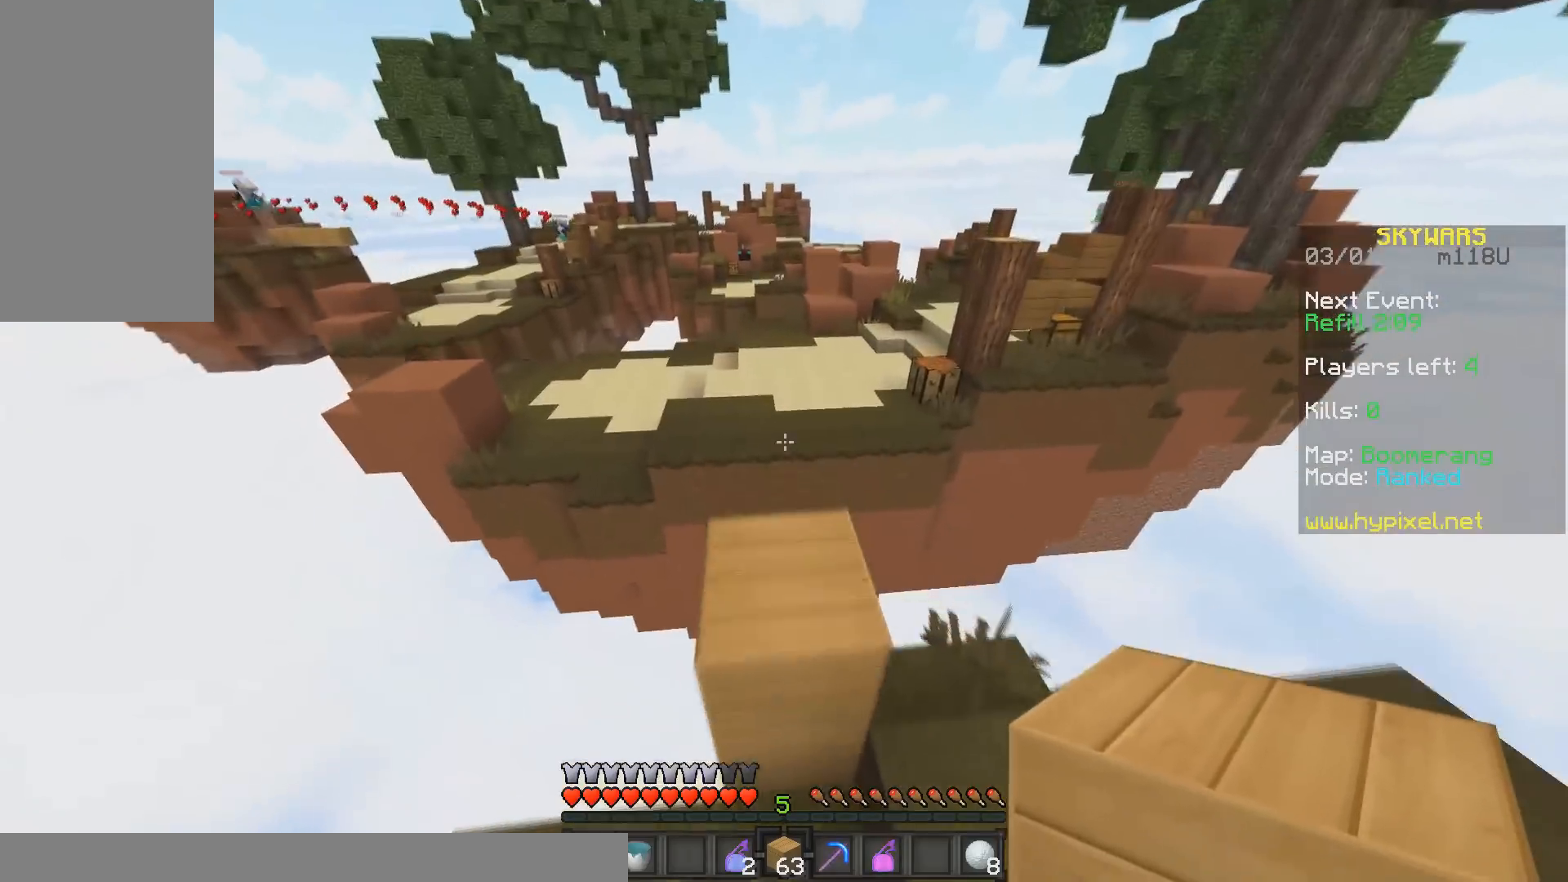
{"keys": ["space", "w"], "mouse": [], "events": [[300, "space", "down"]]}
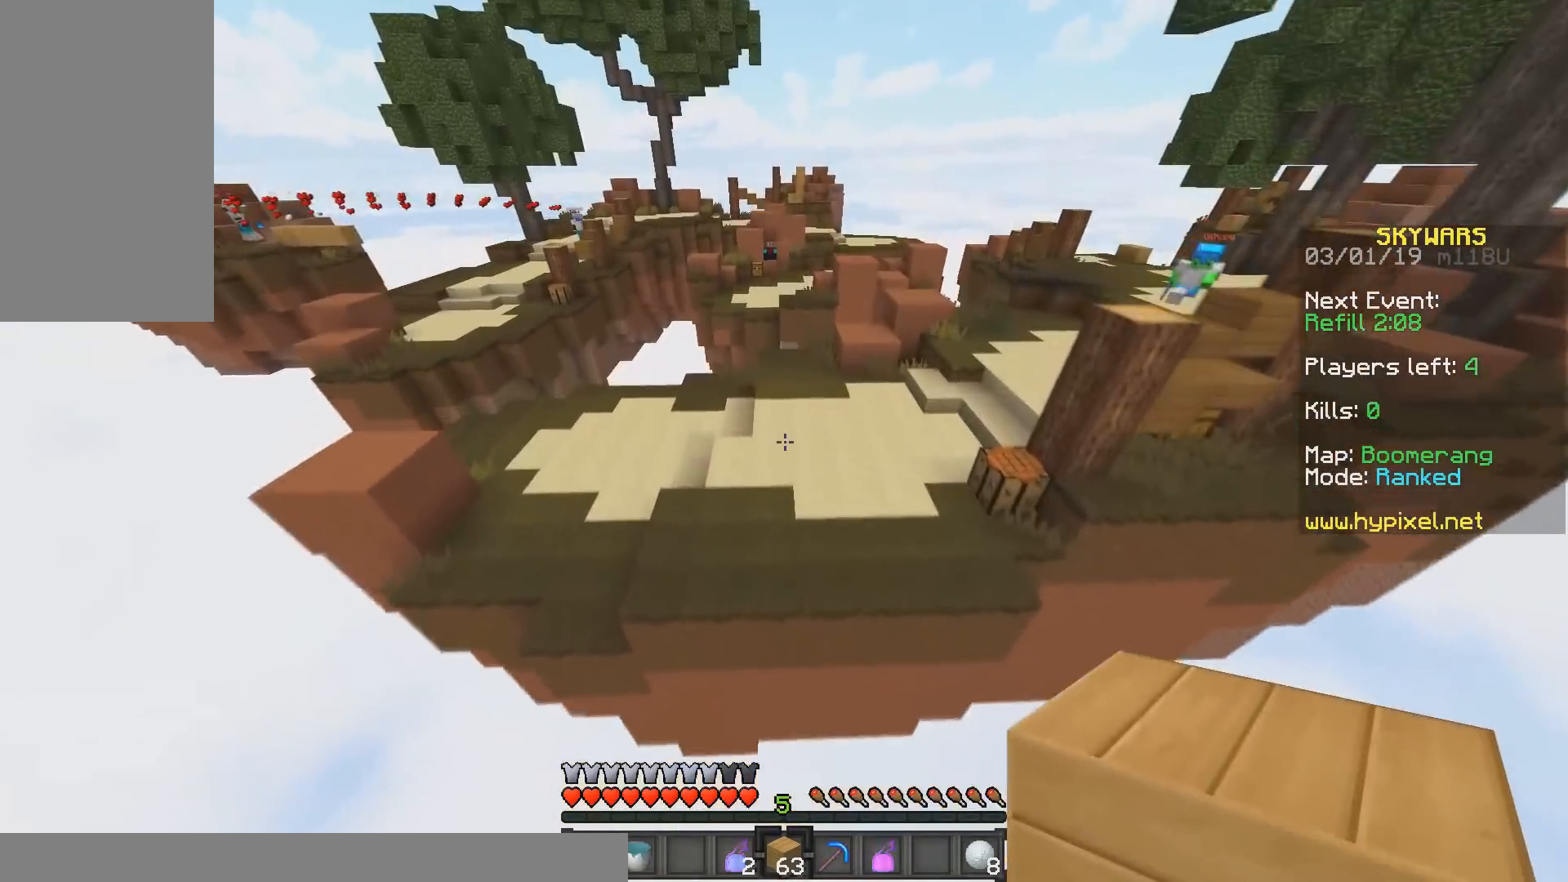
{"keys": ["a", "w"], "mouse": [], "events": [[150, "space", "up"], [433, "a", "down"]]}
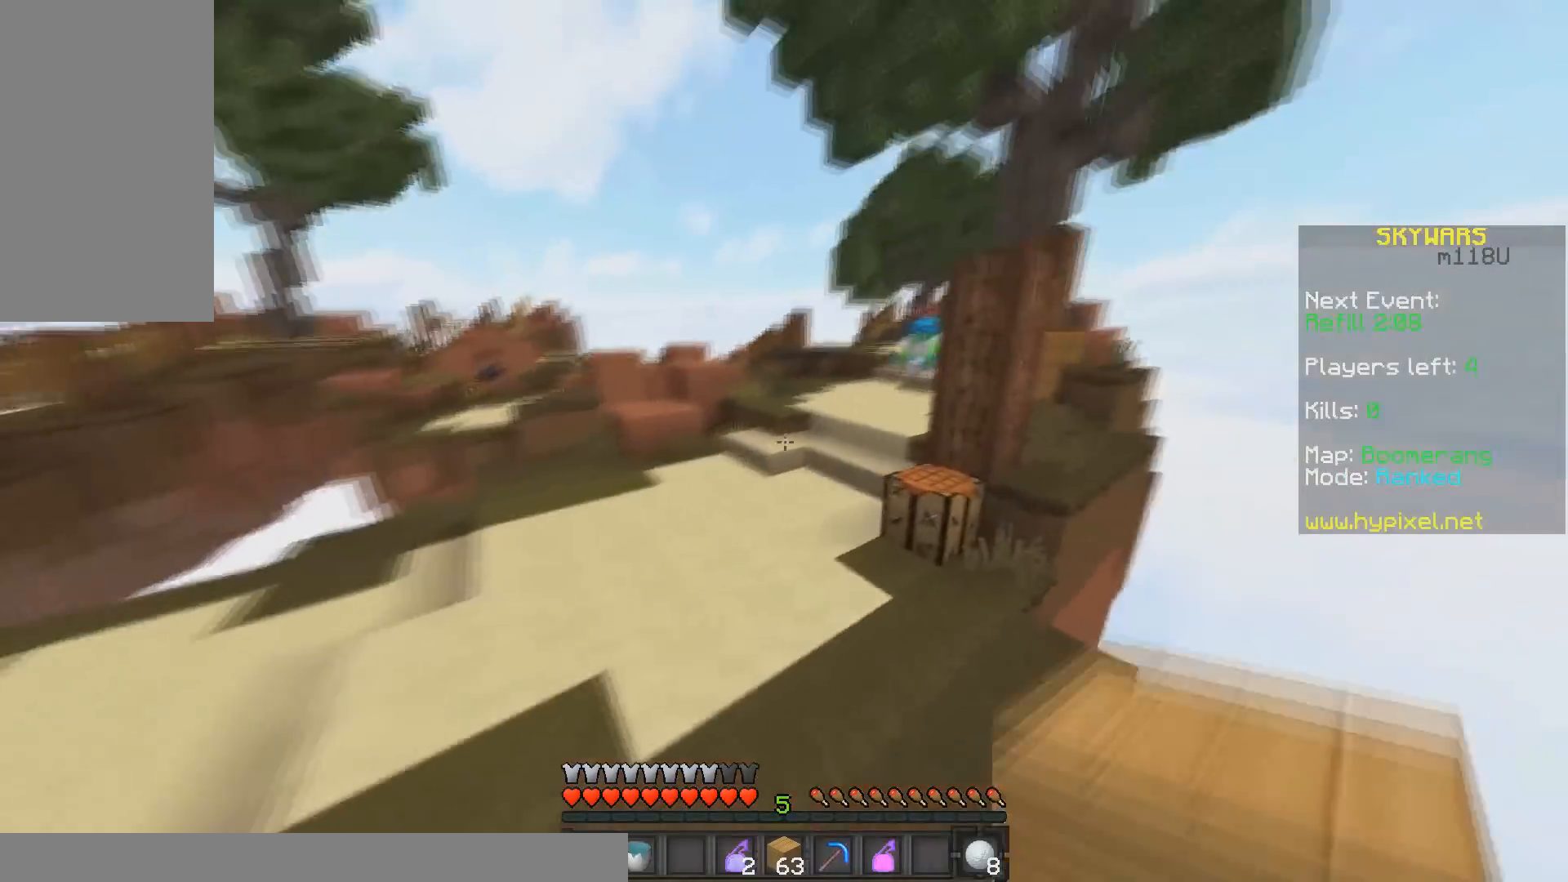
{"keys": ["a", "w"], "mouse": ["left", "right"], "events": [[150, "w", "up"], [333, "mouse_left", "down"], [333, "mouse_right", "down"], [400, "w", "down"]]}
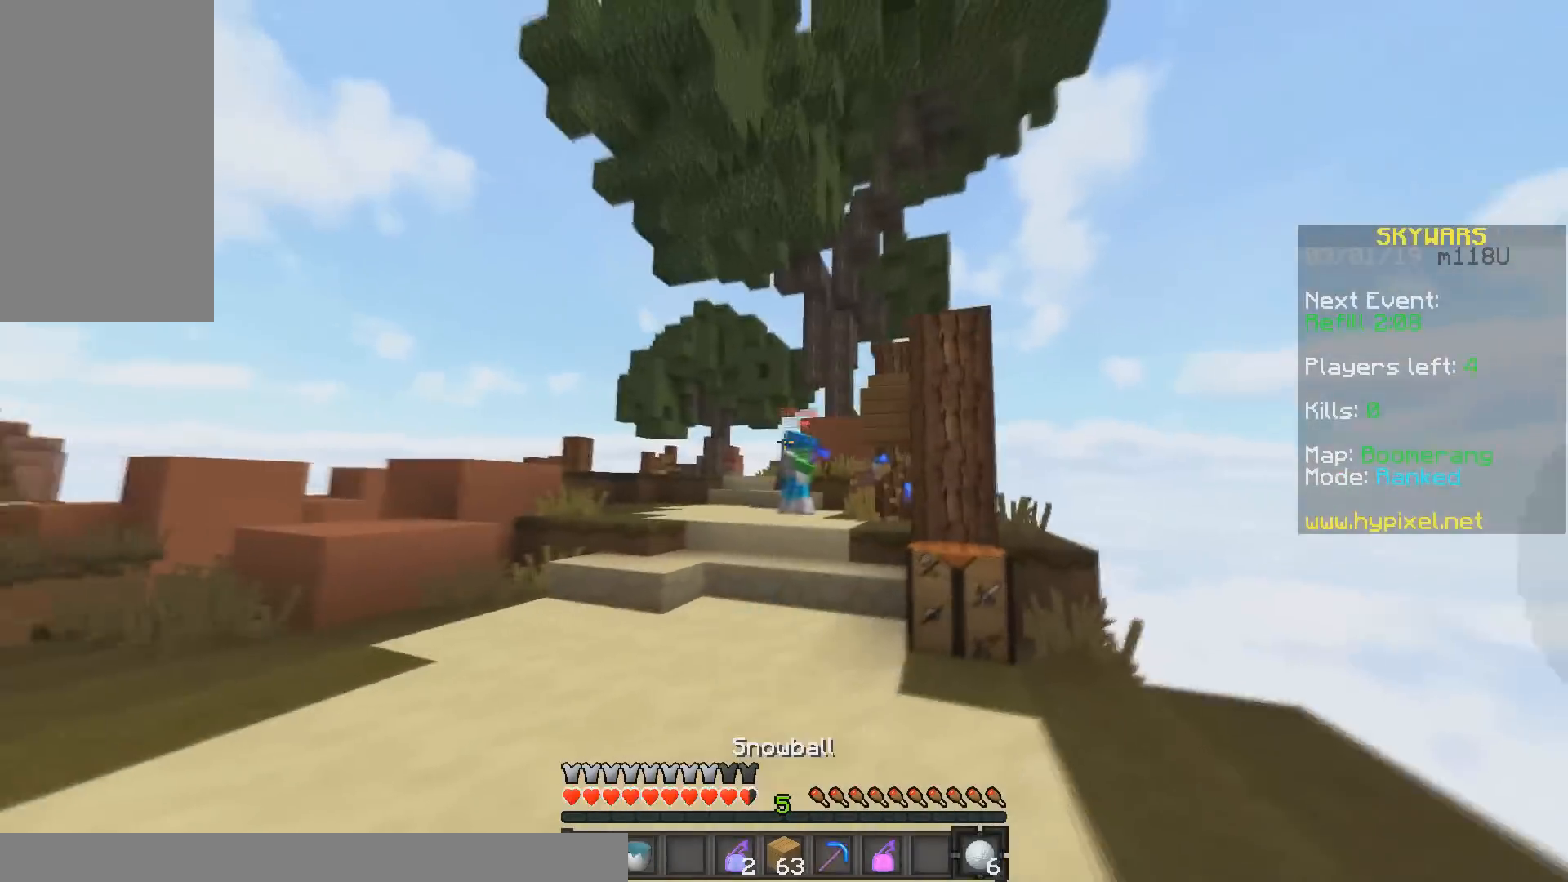
{"keys": ["d", "s"], "mouse": ["right"], "events": [[100, "mouse_left", "up"], [100, "mouse_right", "up"], [383, "mouse_right", "down"], [400, "s", "down"], [400, "w", "up"], [450, "d", "down"], [500, "a", "up"]]}